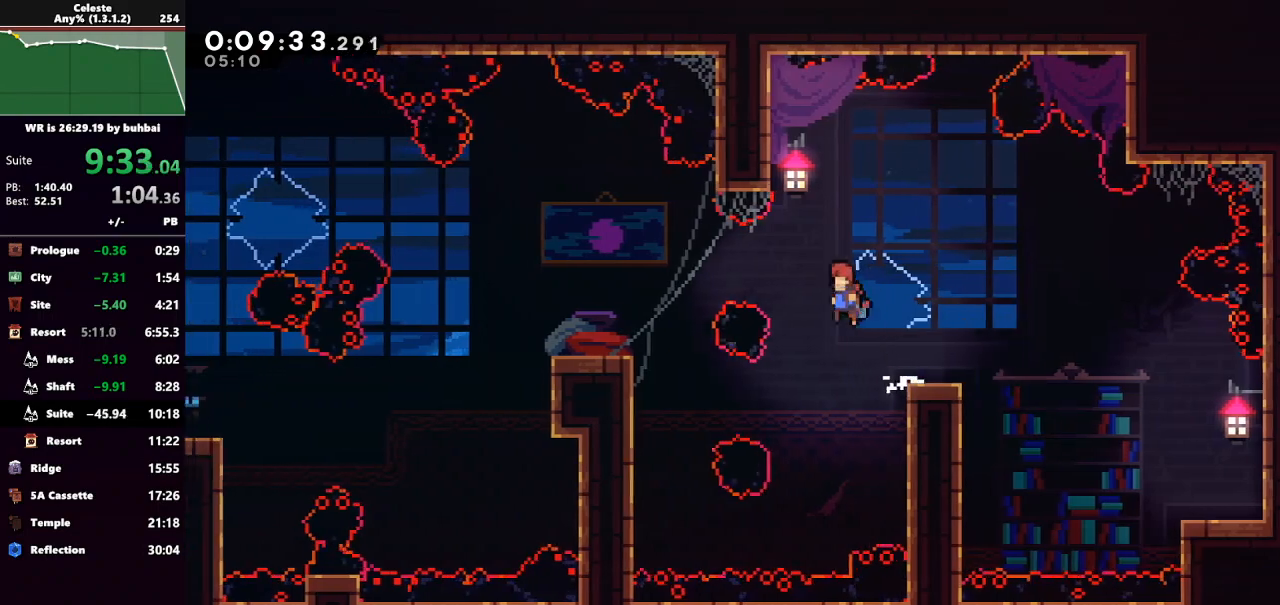
Gameplay with keyboard; each line is a JSON object with the keys held at the frame after it. "events" lists presses ("down") and releases ("up") of "back", "dash", "demo", "down", "grab", "jump", "jump2", "left", "right", "talk" and "up" between this image and that frame as [ms after this image, input, new state], when the widget could be followed in between. No other keys are recorded. Mouse input is not recorded. Key names are as the overlay labels them; some are game actions (e.g. jump) rather than physical keys.
{"keys": [], "events": [[167, "dash", "down"], [200, "jump", "up"], [300, "dash", "up"], [333, "left", "up"]]}
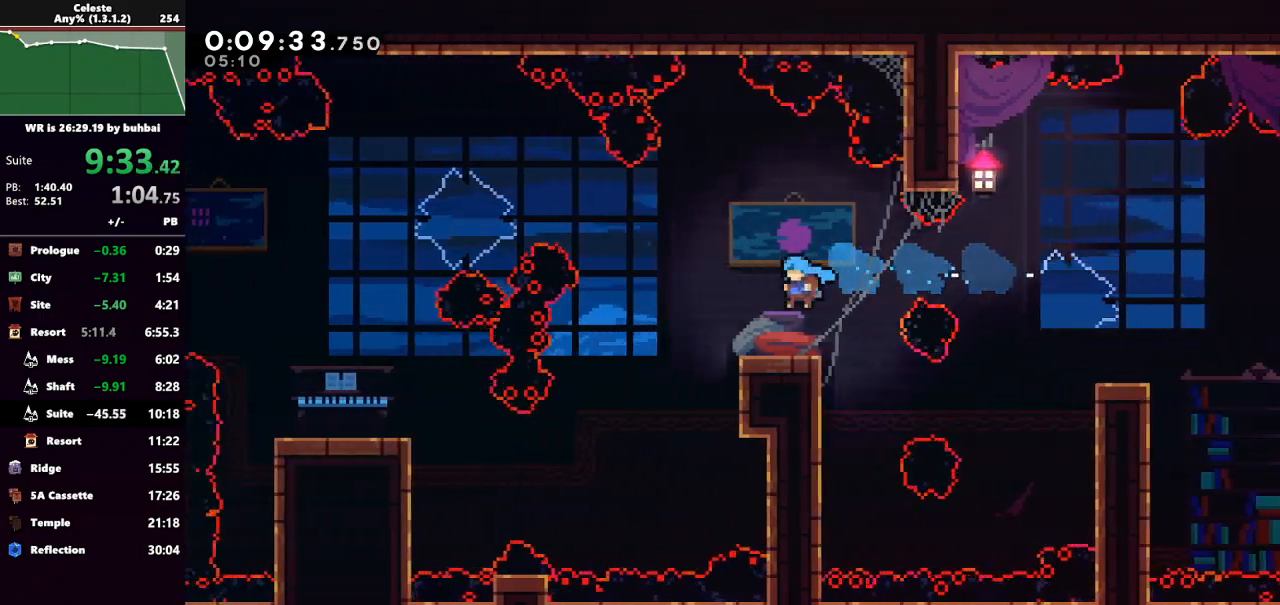
{"keys": ["dash", "left", "up"], "events": [[33, "left", "down"], [133, "jump", "down"], [167, "up", "down"], [333, "jump", "up"], [500, "dash", "down"]]}
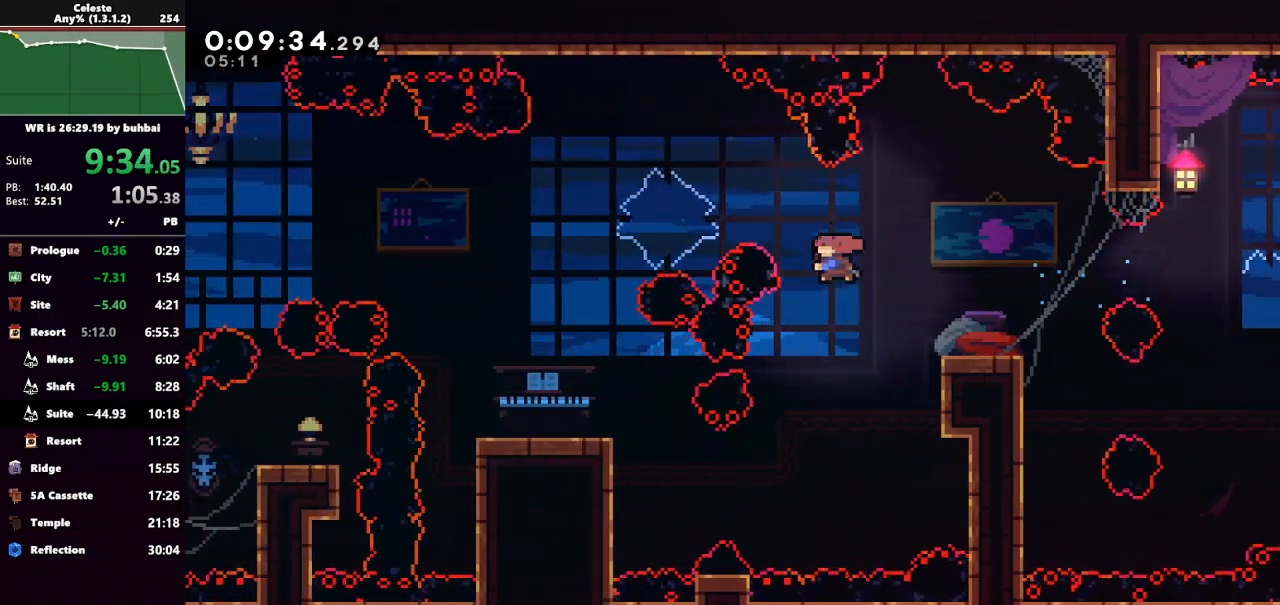
{"keys": ["left", "up"], "events": [[133, "dash", "up"]]}
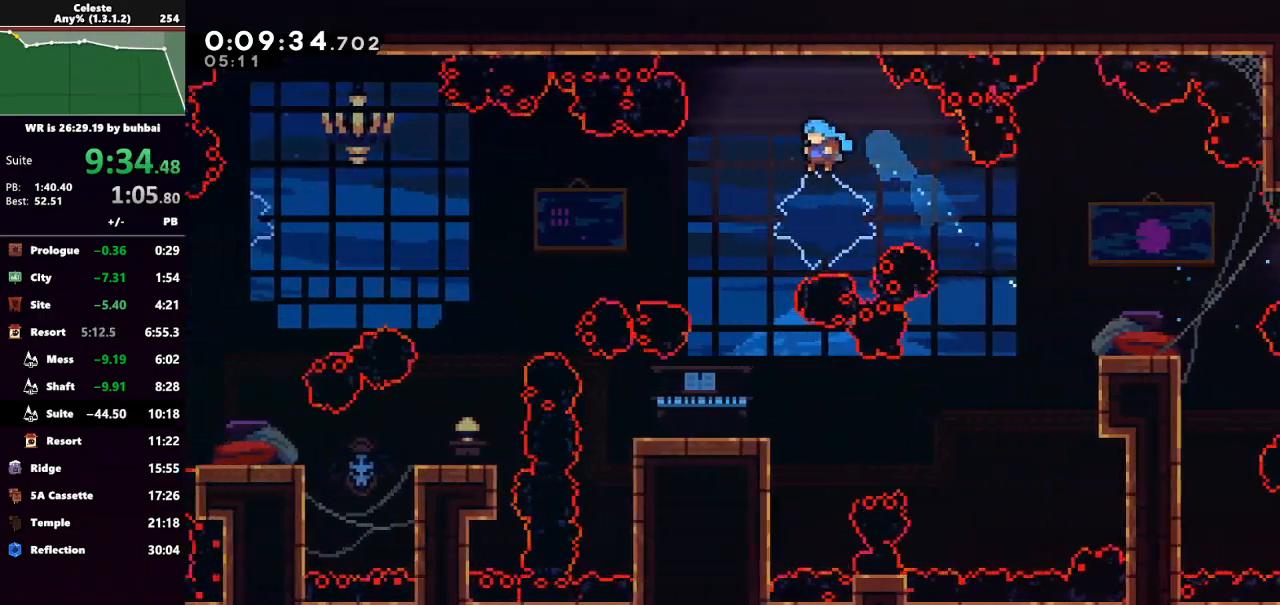
{"keys": [], "events": [[167, "left", "up"], [167, "up", "up"]]}
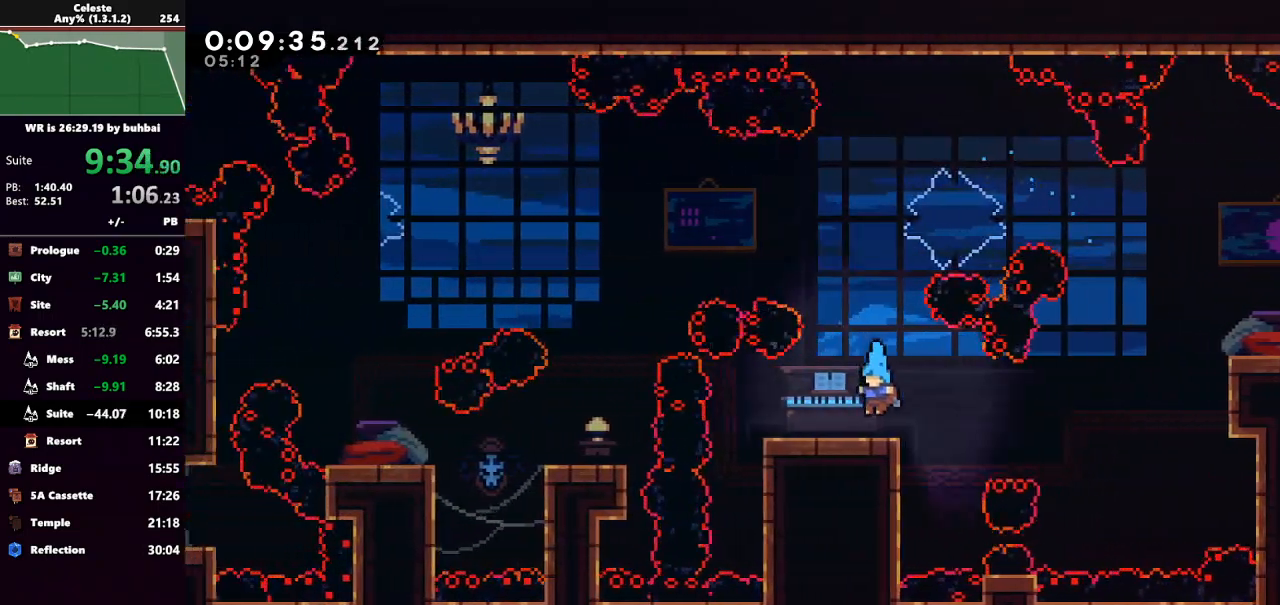
{"keys": ["jump", "left", "up"], "events": [[467, "jump", "down"], [467, "left", "down"], [500, "up", "down"]]}
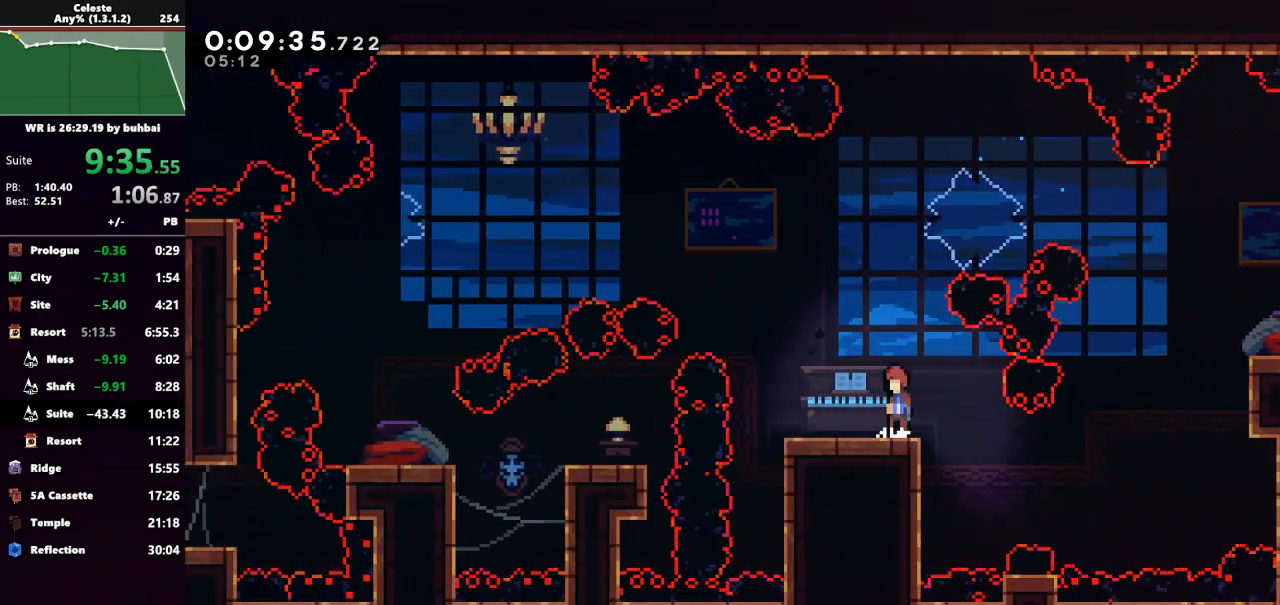
{"keys": ["left", "up"], "events": [[233, "dash", "down"], [233, "jump", "up"], [433, "dash", "up"]]}
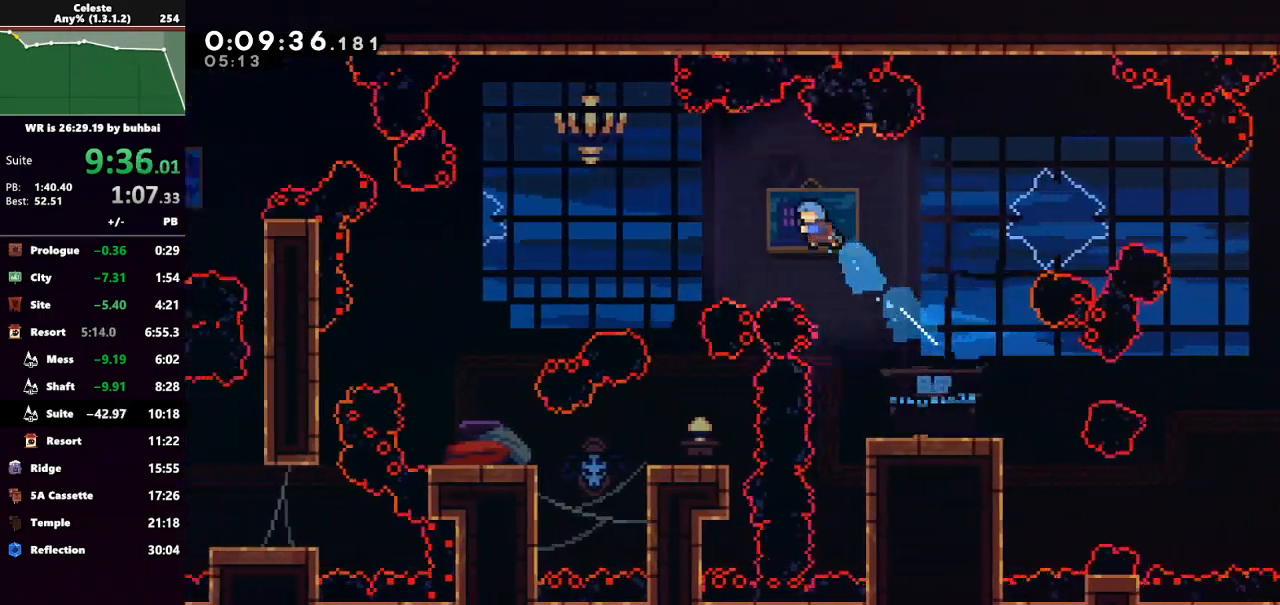
{"keys": [], "events": [[133, "up", "up"], [267, "left", "up"], [433, "left", "down"], [500, "left", "up"]]}
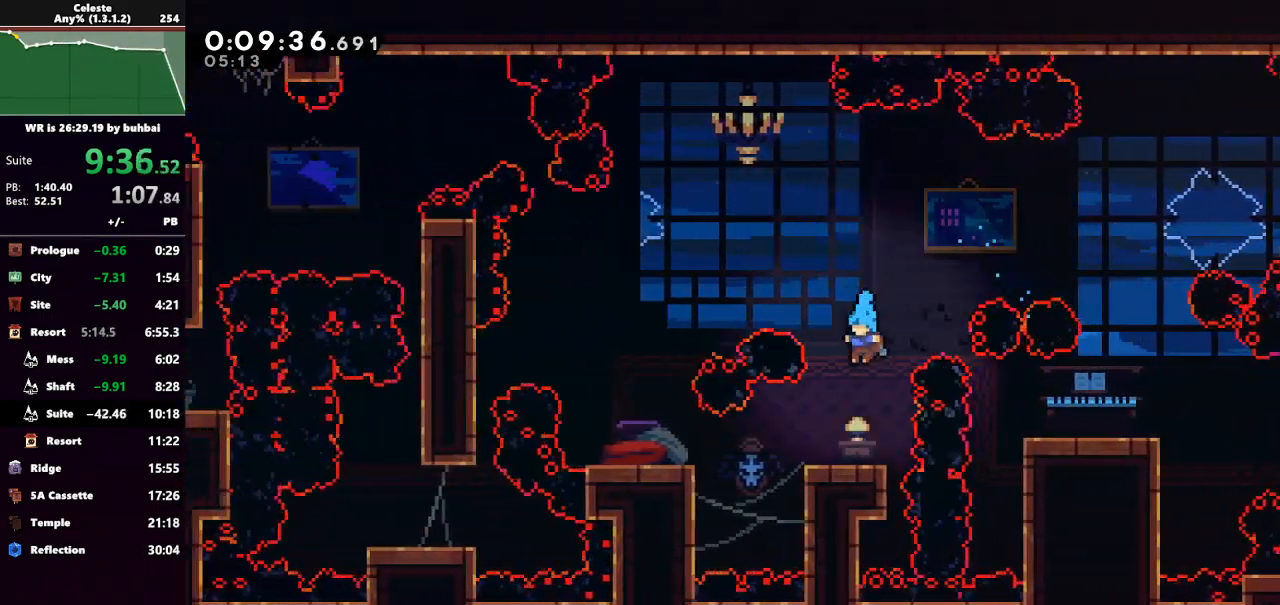
{"keys": ["left"], "events": [[233, "left", "down"], [267, "dash", "down"], [400, "dash", "up"]]}
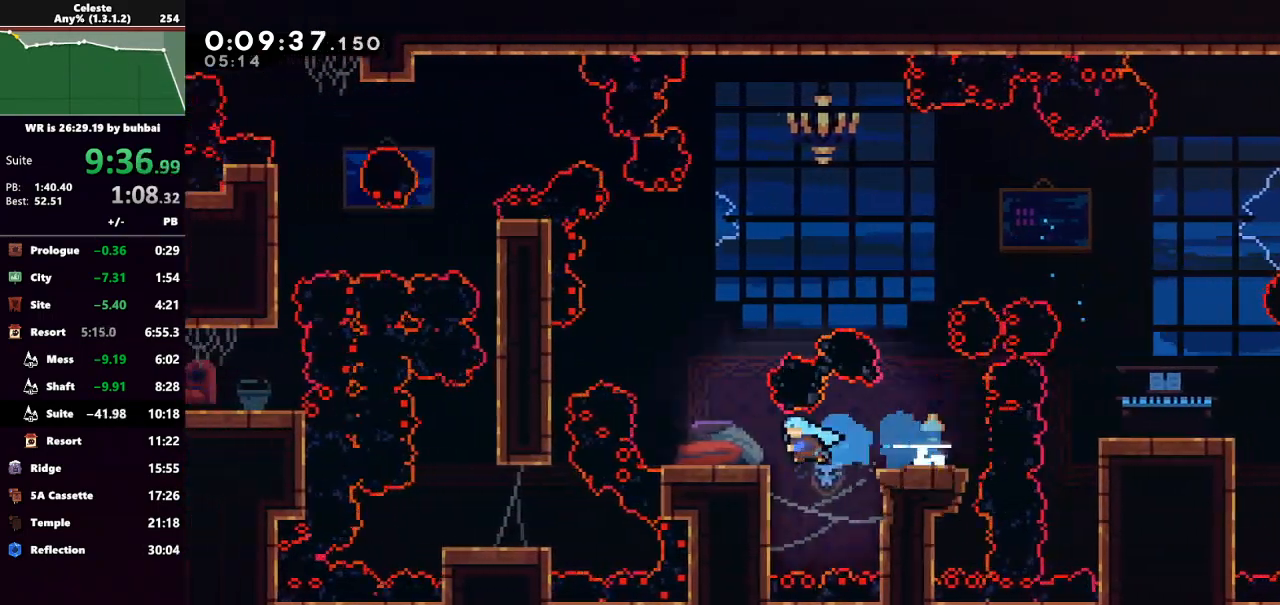
{"keys": ["dash", "jump", "left"], "events": [[100, "left", "up"], [200, "jump", "down"], [367, "left", "down"], [467, "dash", "down"]]}
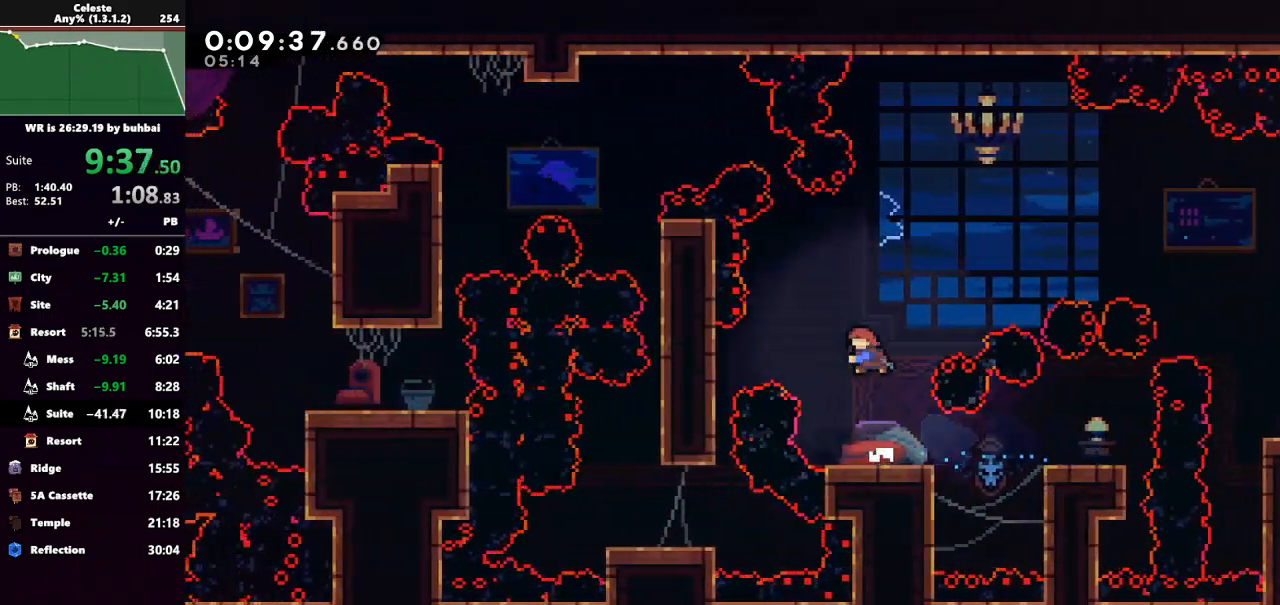
{"keys": [], "events": [[33, "jump", "up"], [67, "grab", "down"], [167, "dash", "up"], [267, "grab", "up"], [300, "left", "up"]]}
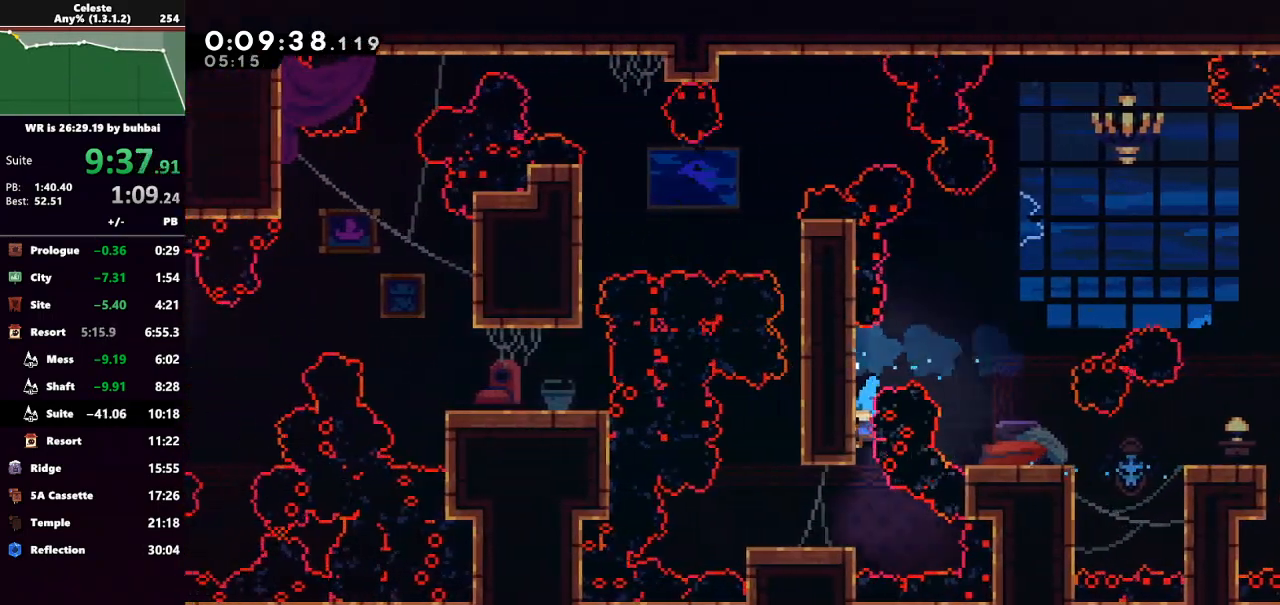
{"keys": ["jump", "up"], "events": [[67, "left", "down"], [400, "left", "up"], [467, "jump", "down"], [500, "up", "down"]]}
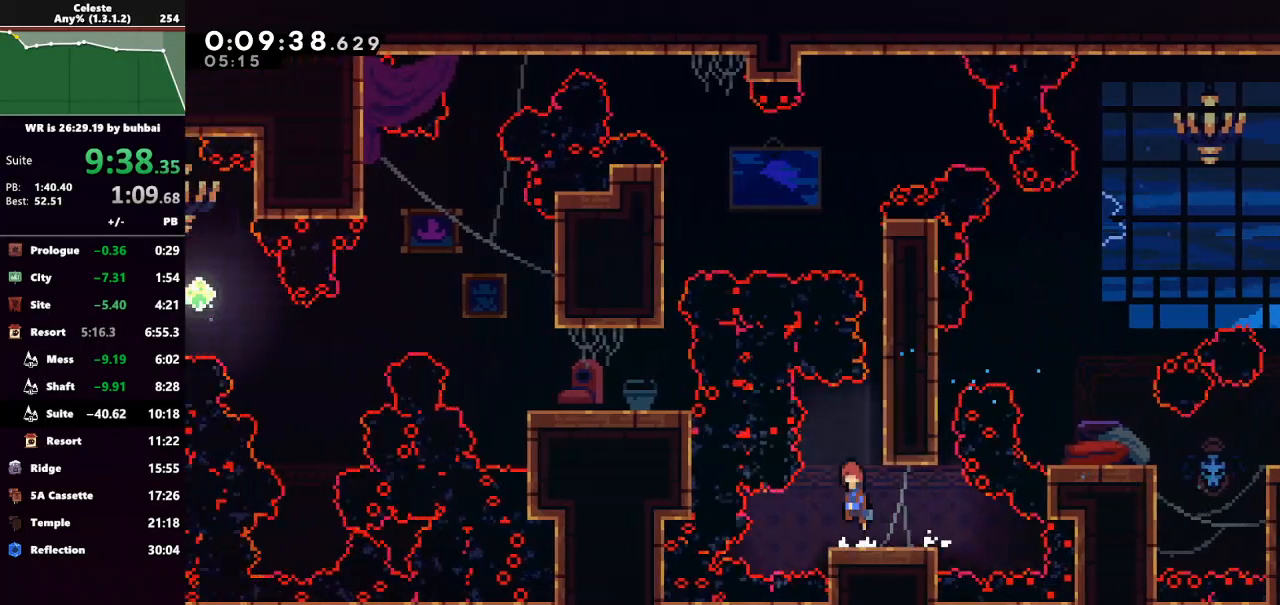
{"keys": ["grab", "right", "up"], "events": [[33, "right", "down"], [100, "grab", "down"], [133, "jump", "up"], [300, "jump", "down"], [433, "jump", "up"]]}
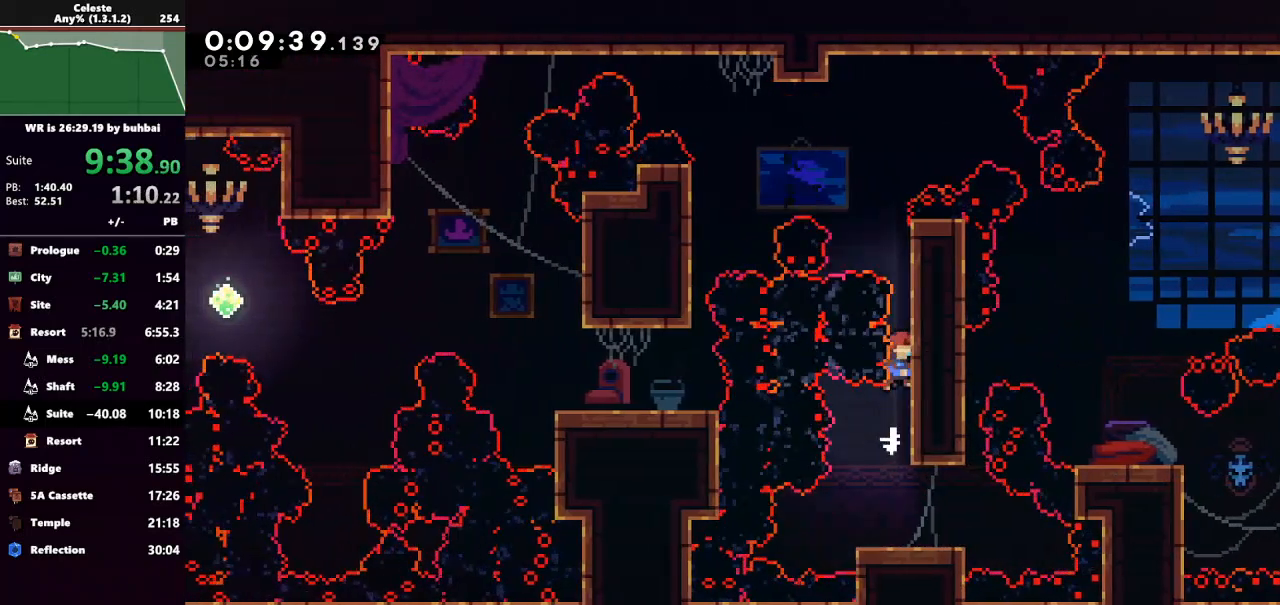
{"keys": ["grab", "up"], "events": [[33, "jump", "down"], [33, "right", "up"], [67, "jump", "up"]]}
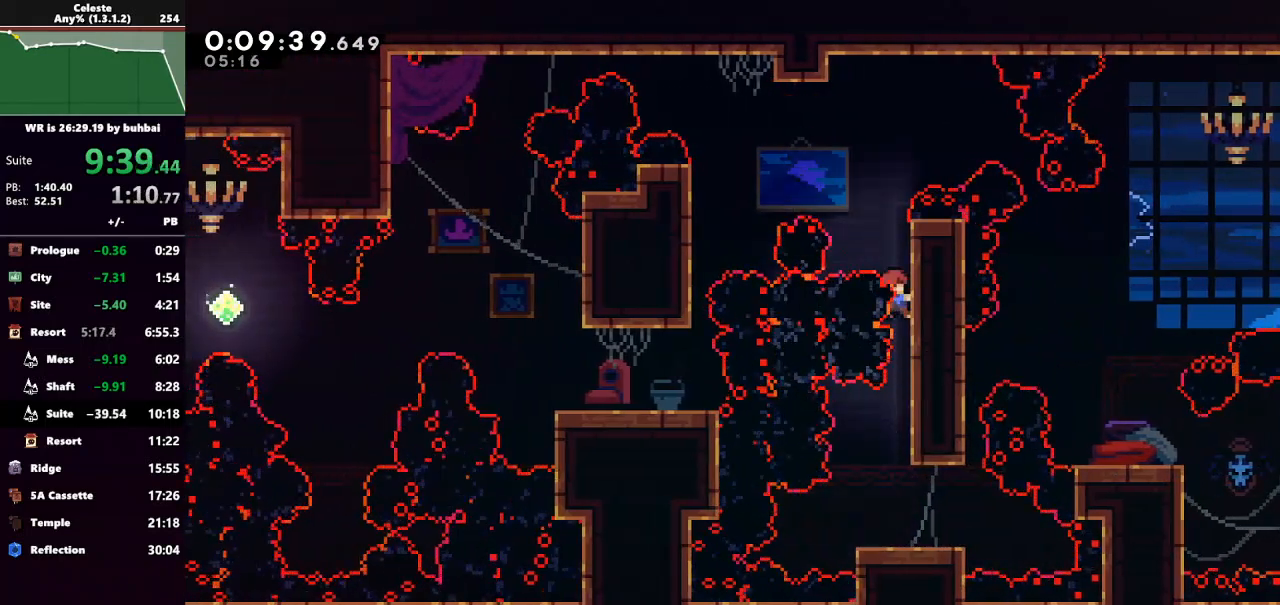
{"keys": ["dash", "grab", "left"], "events": [[400, "dash", "down"], [400, "left", "down"], [400, "up", "up"]]}
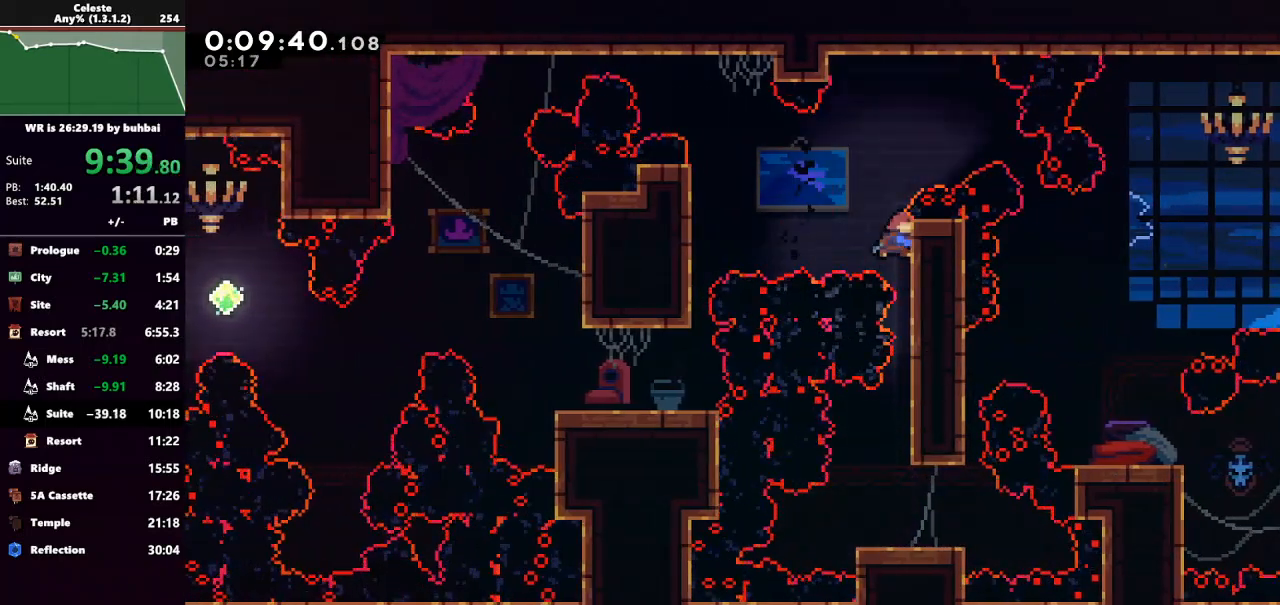
{"keys": [], "events": [[100, "dash", "up"], [200, "grab", "up"], [300, "left", "up"]]}
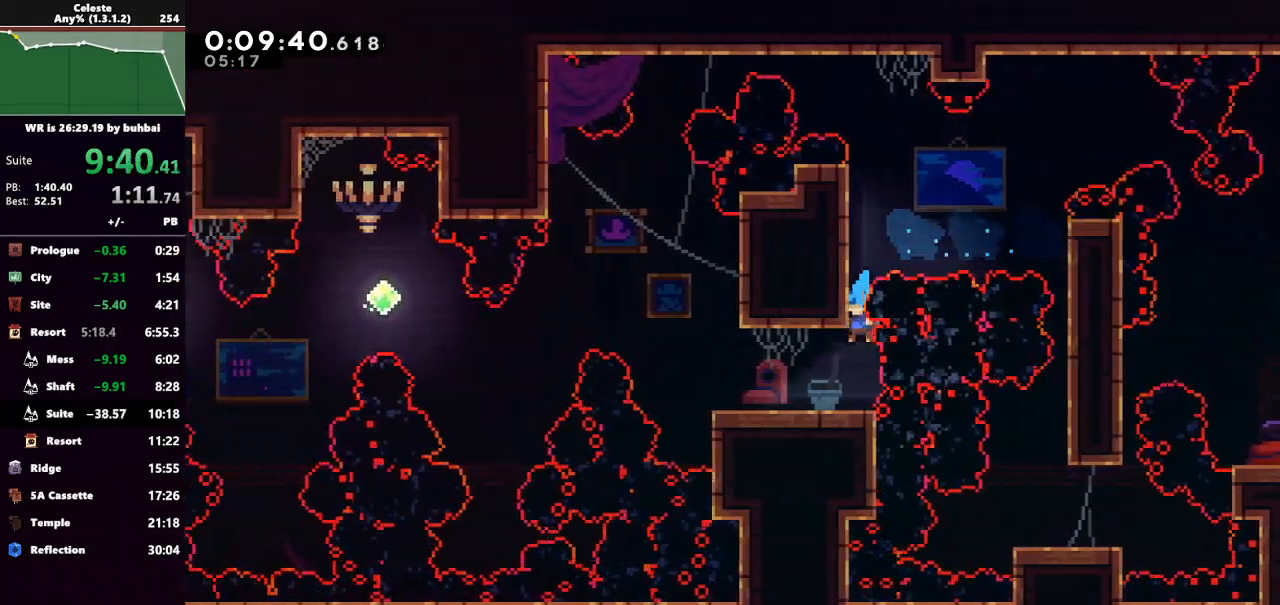
{"keys": ["left"], "events": [[67, "left", "down"]]}
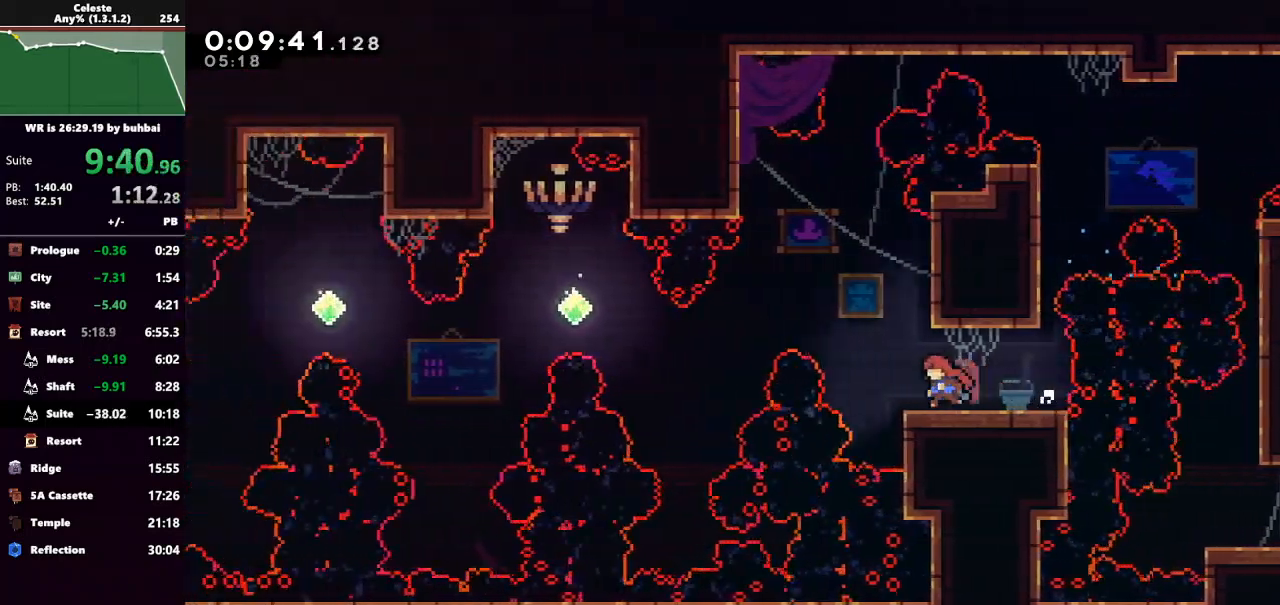
{"keys": ["left", "up"], "events": [[33, "up", "down"], [67, "jump", "down"], [500, "jump", "up"]]}
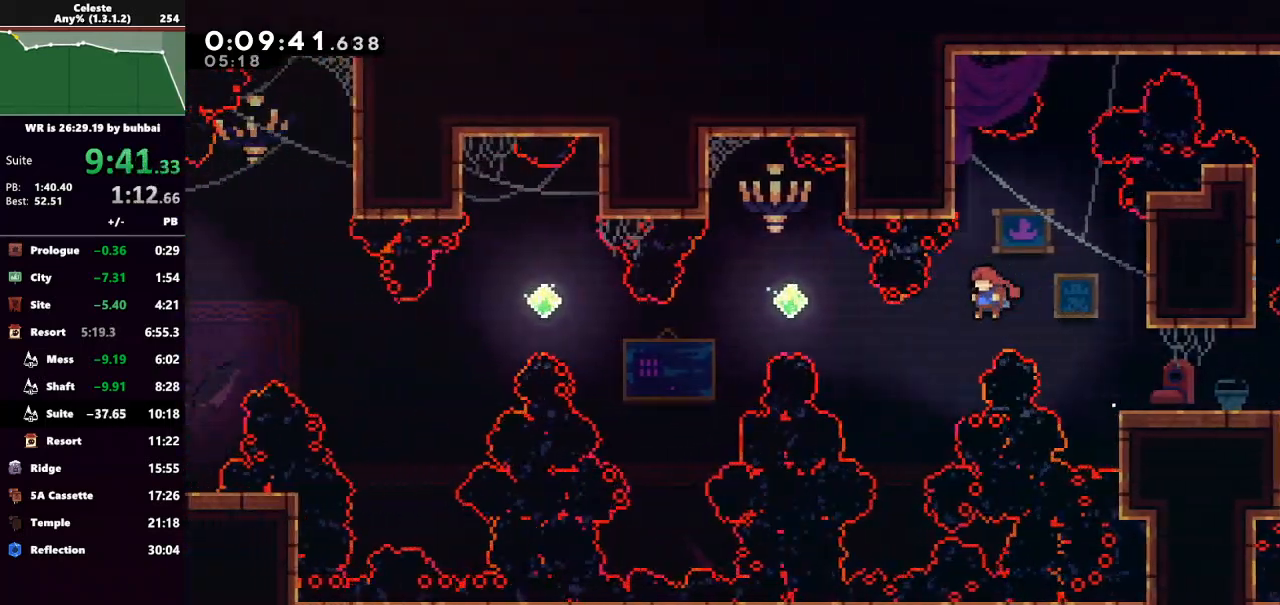
{"keys": ["left", "up"], "events": [[233, "dash", "down"], [367, "dash", "up"]]}
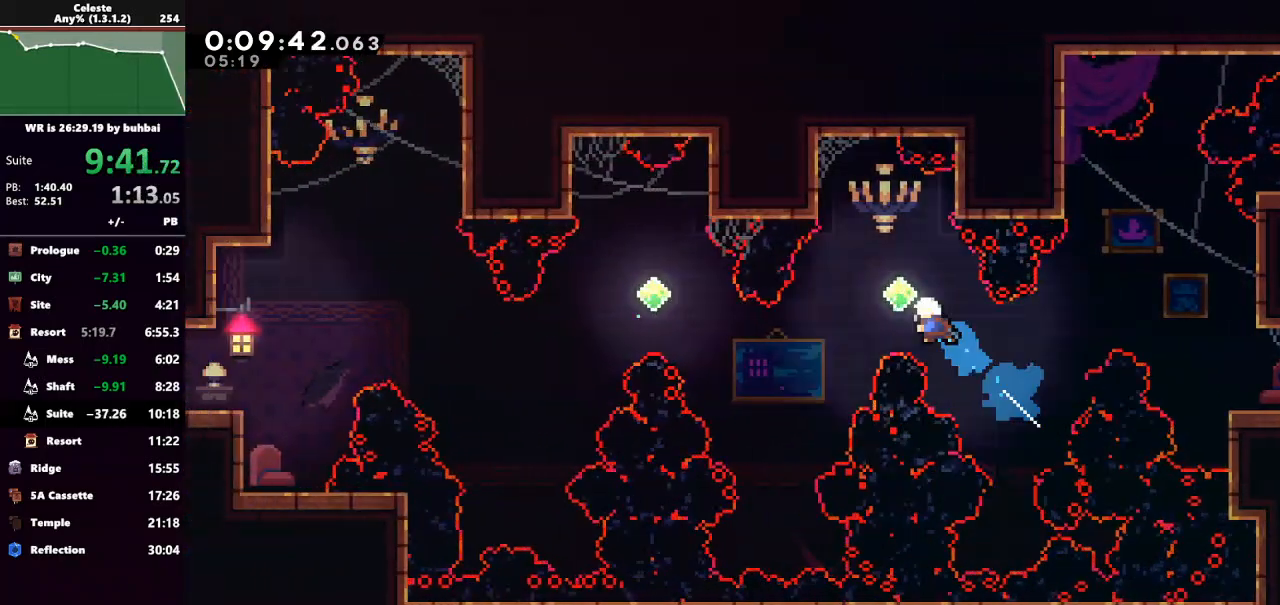
{"keys": ["dash", "left", "up"], "events": [[500, "dash", "down"]]}
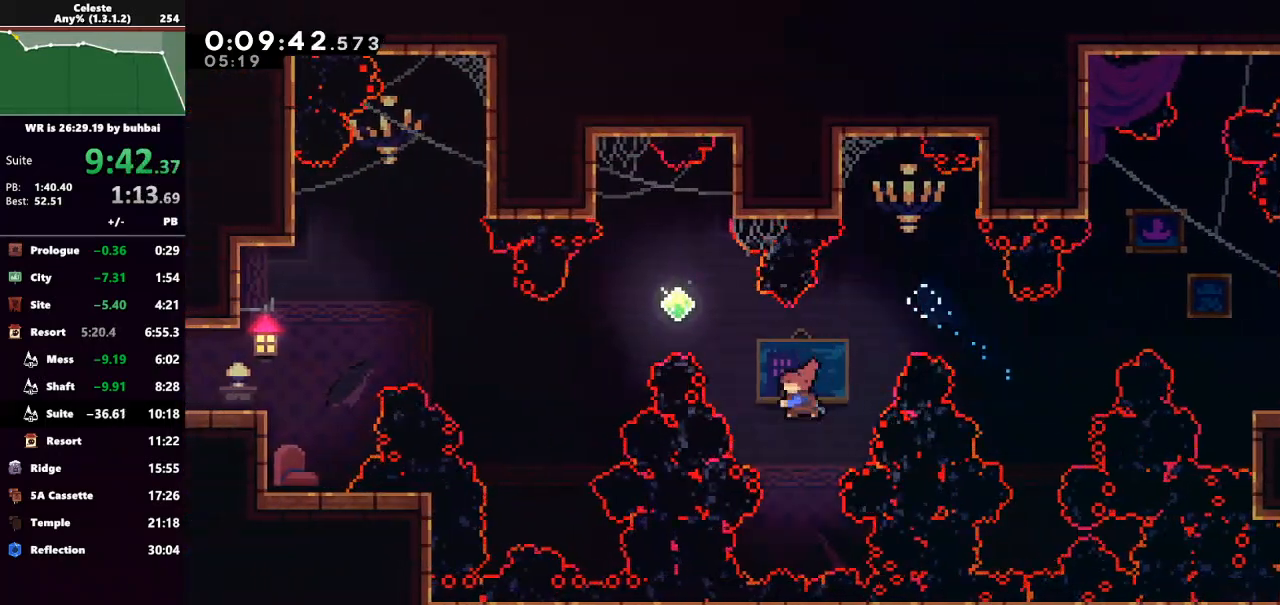
{"keys": ["left", "up"], "events": [[67, "dash", "up"]]}
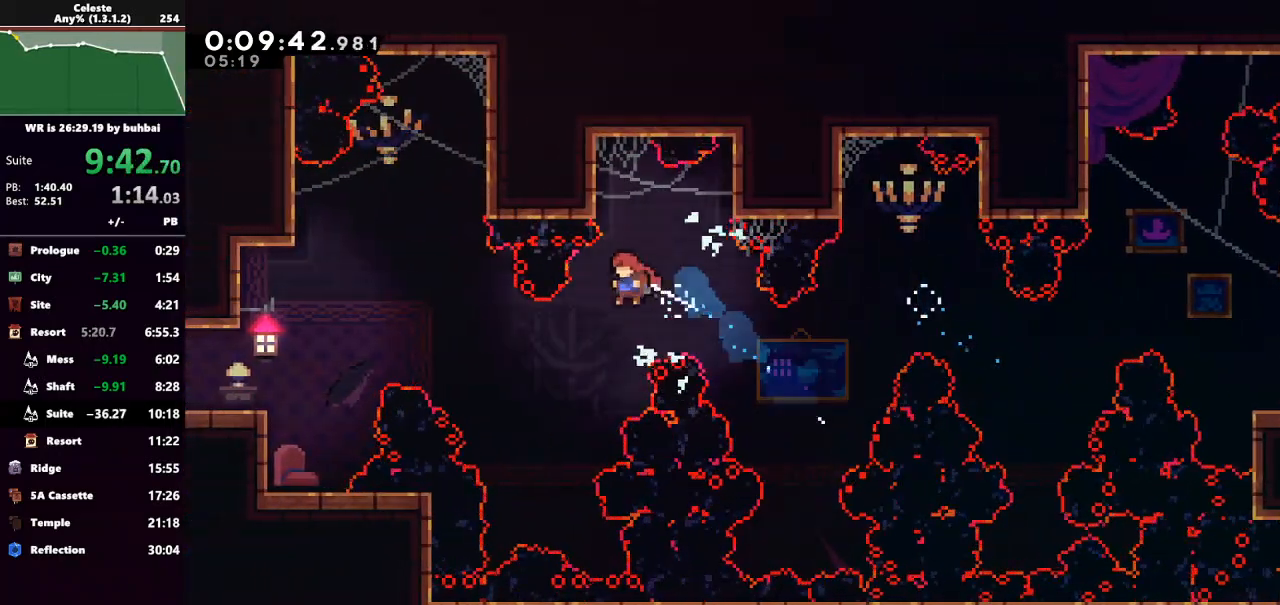
{"keys": ["grab", "left", "up"], "events": [[233, "dash", "down"], [333, "grab", "down"], [433, "dash", "up"]]}
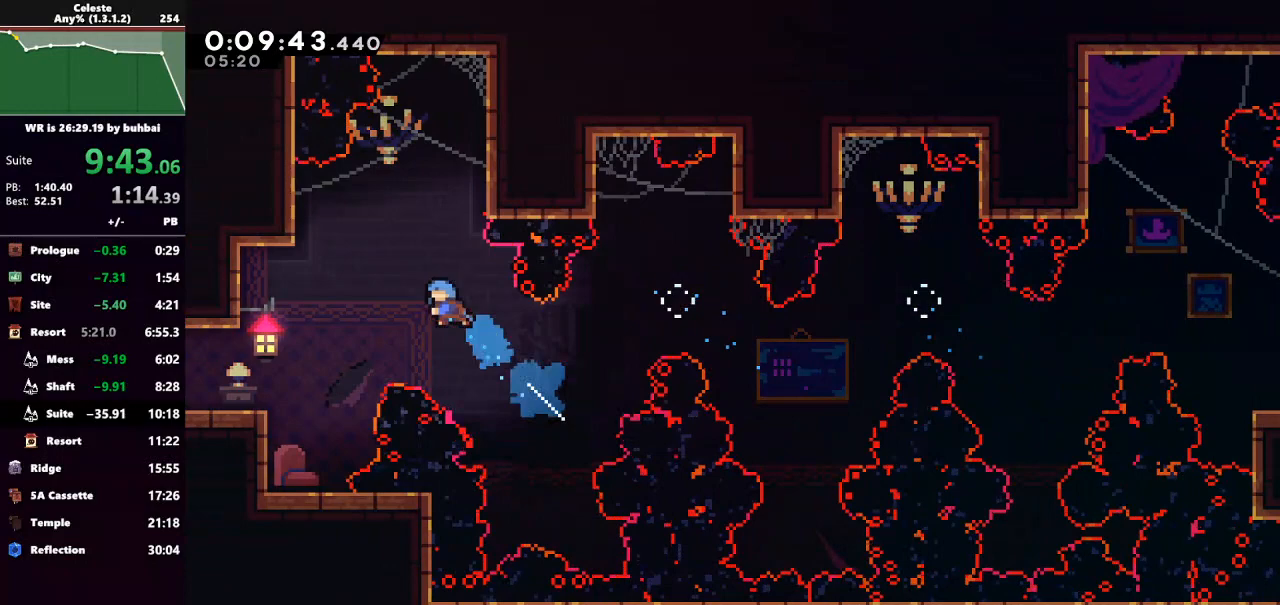
{"keys": ["grab", "left", "up"], "events": []}
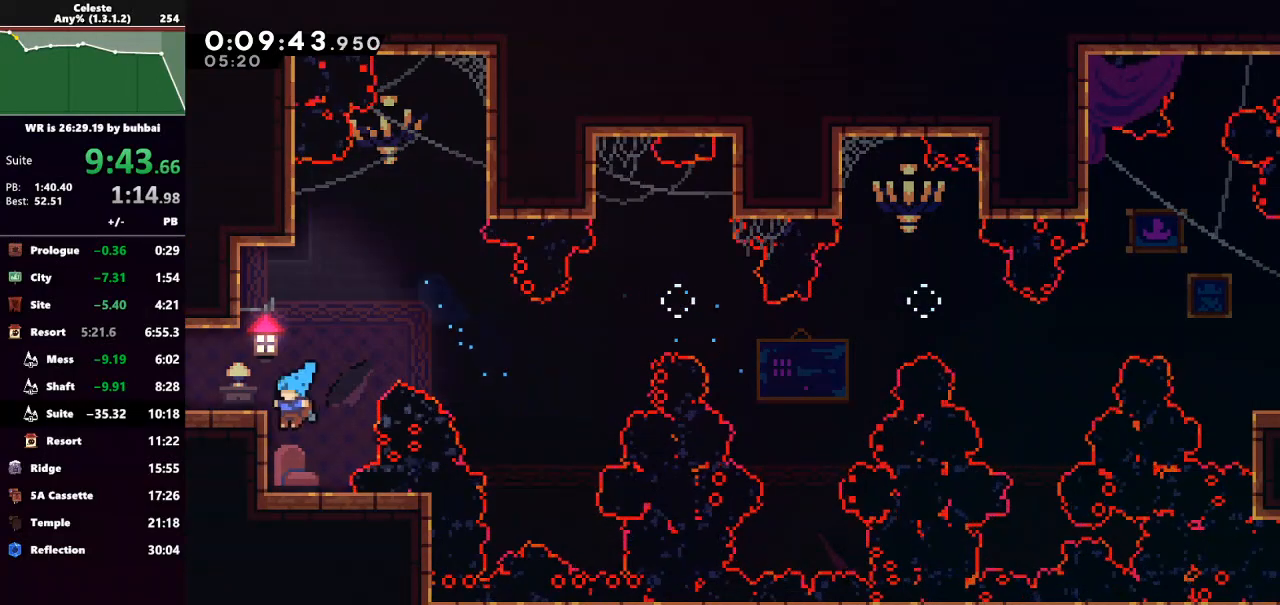
{"keys": ["dash", "down", "jump", "left"], "events": [[33, "jump", "down"], [167, "grab", "up"], [167, "up", "up"], [233, "jump", "up"], [300, "down", "down"], [367, "dash", "down"], [500, "jump", "down"]]}
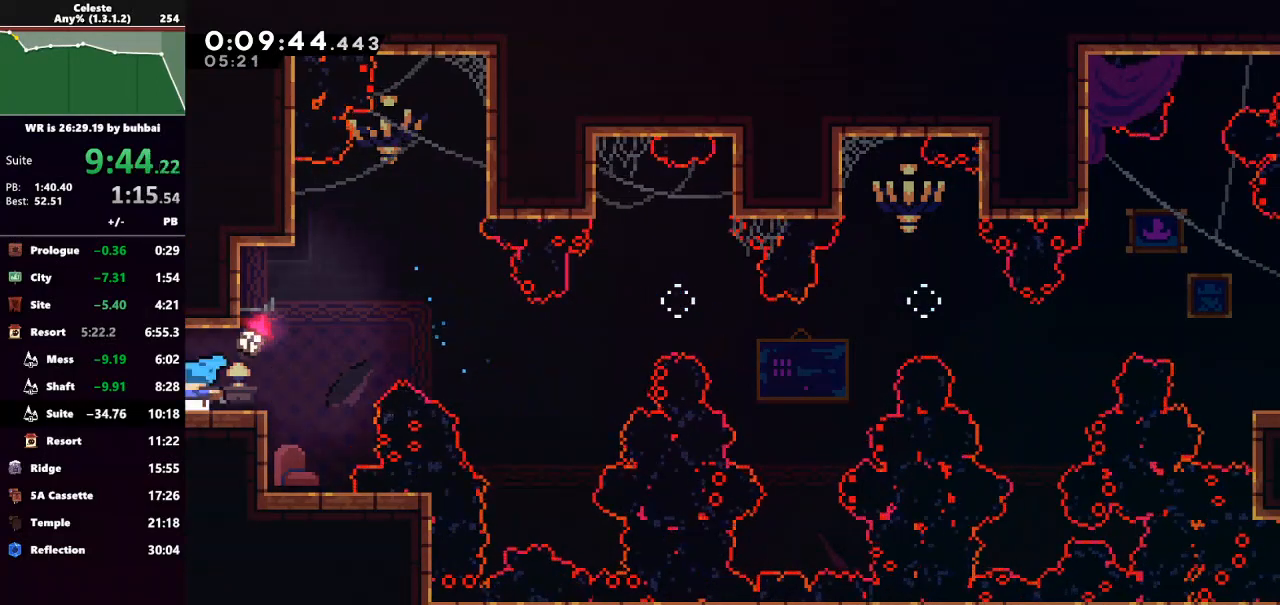
{"keys": ["dash", "down", "left"], "events": [[33, "dash", "up"], [233, "jump", "up"], [500, "dash", "down"]]}
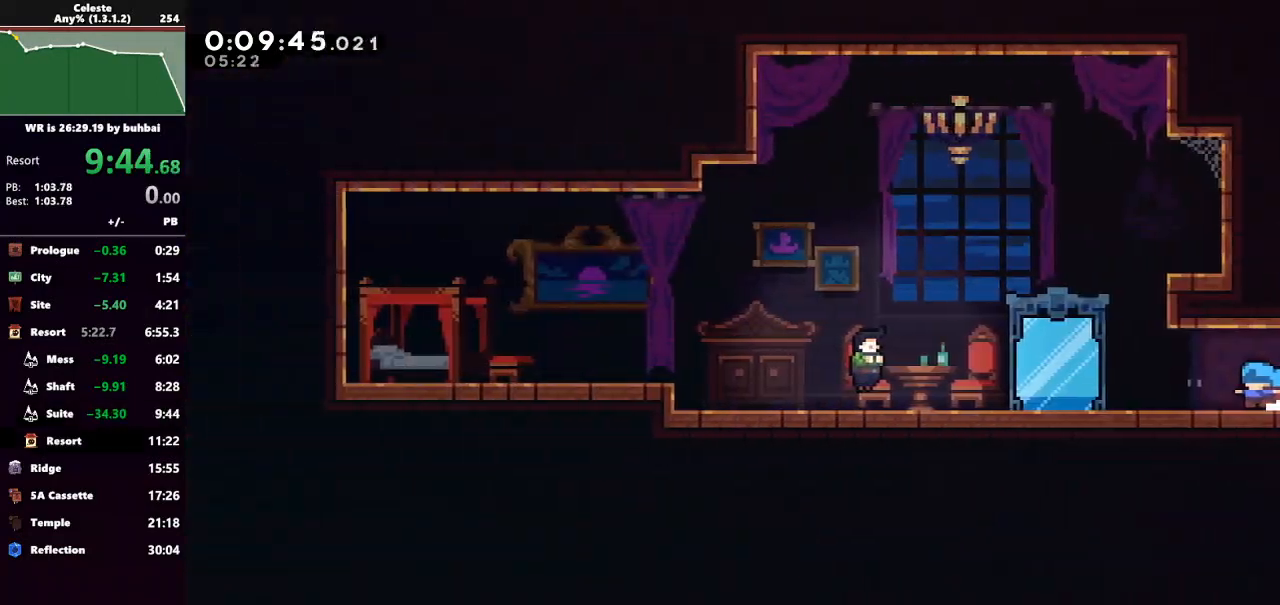
{"keys": ["down", "left"], "events": [[233, "dash", "up"], [233, "jump", "down"], [433, "jump", "up"]]}
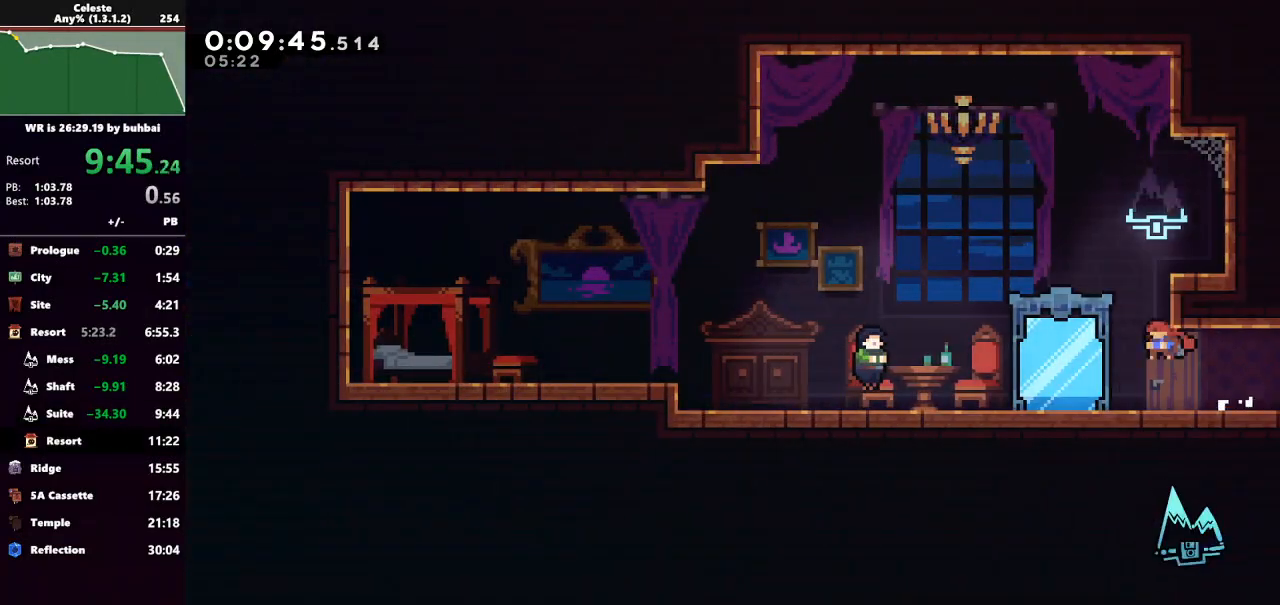
{"keys": [], "events": [[167, "dash", "down"], [267, "jump", "down"], [300, "dash", "up"], [400, "down", "up"], [400, "jump", "up"], [400, "left", "up"]]}
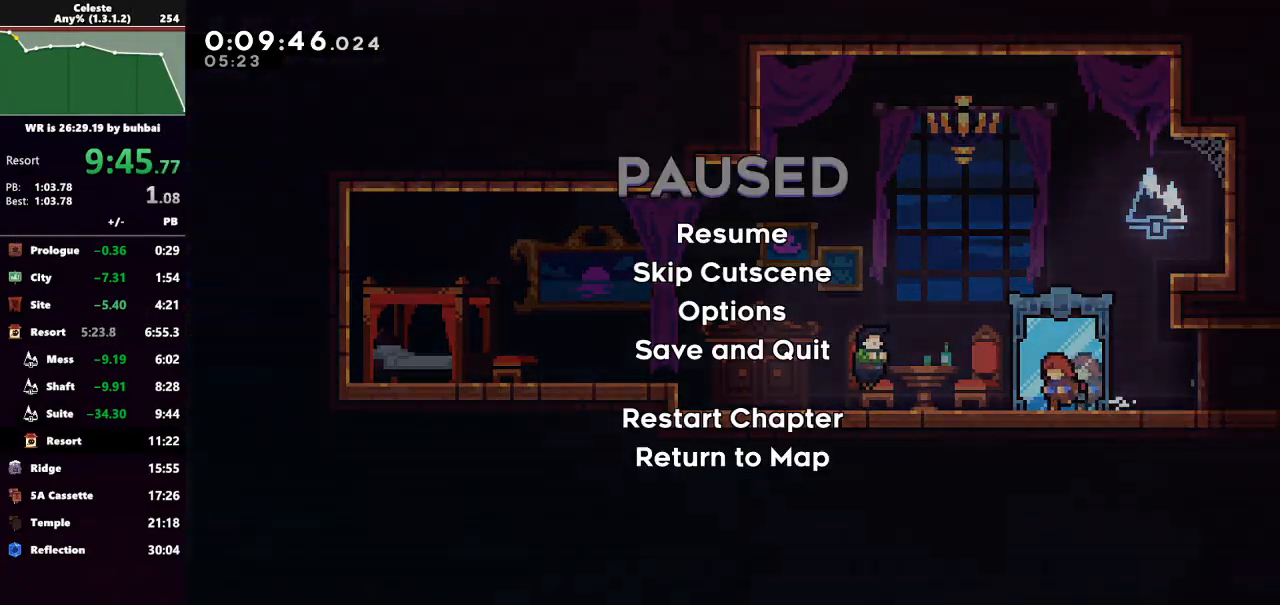
{"keys": ["left"], "events": [[133, "demo", "down"], [233, "demo", "up"], [267, "left", "down"]]}
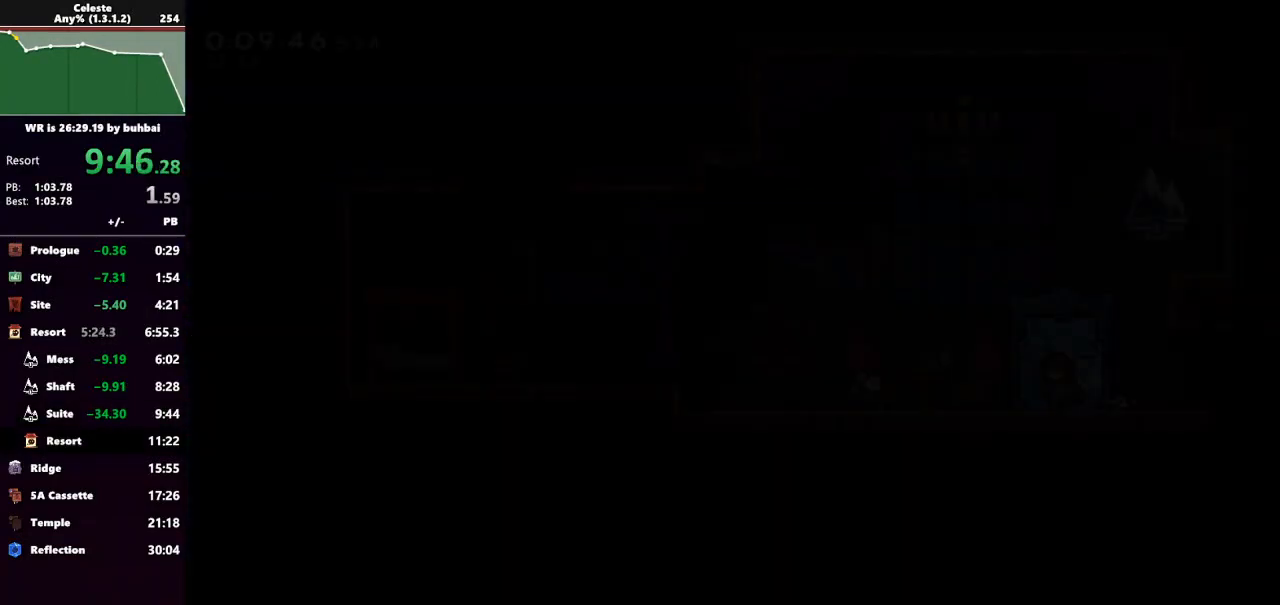
{"keys": ["jump", "left"], "events": [[233, "dash", "down"], [400, "jump", "down"], [433, "dash", "up"]]}
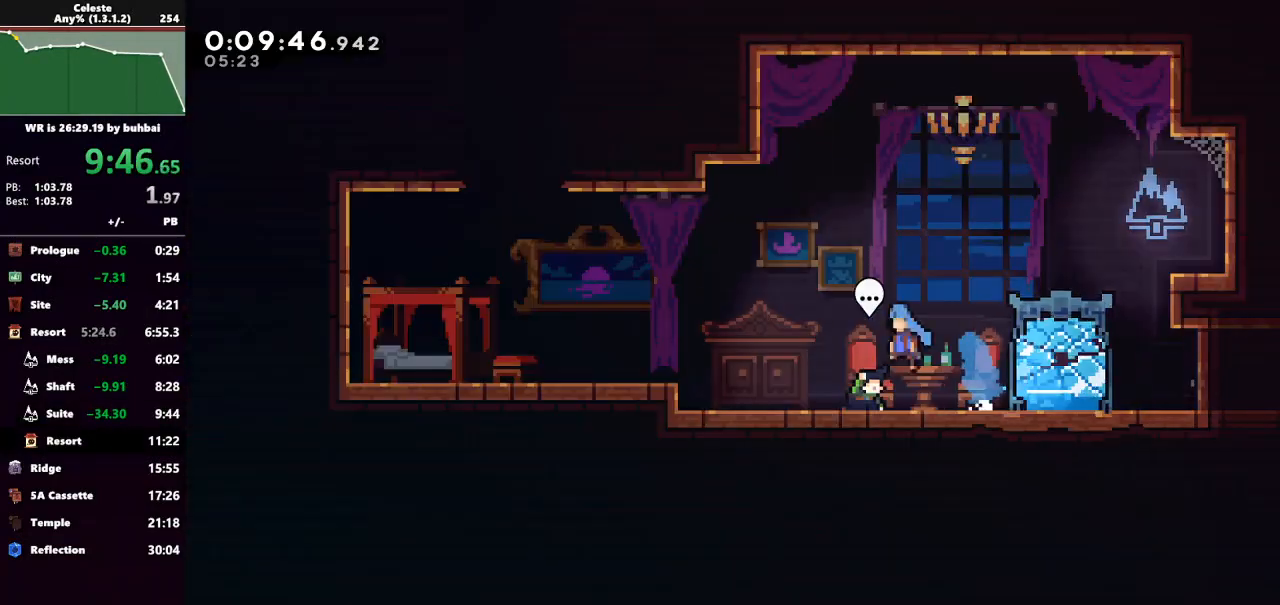
{"keys": [], "events": [[400, "jump", "up"], [467, "left", "up"]]}